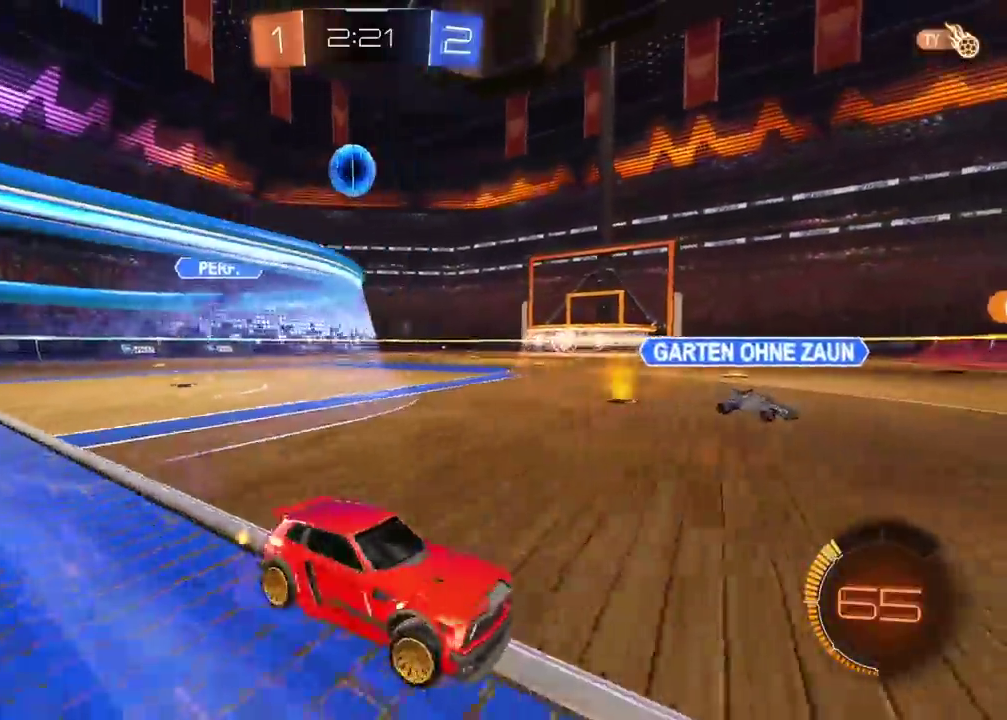
Gameplay with a controller (PlayStation layout); each line is a JSON object with the inputs held at the frame after it. "events" lists button and stick changes between this image and that frame as [ms after this image, input, new state], when the widget could be followed in between. Not read: R1.
{"buttons": ["L1", "R2"], "left_stick": "left", "right_stick": "center", "events": [[250, "R2", "down"]]}
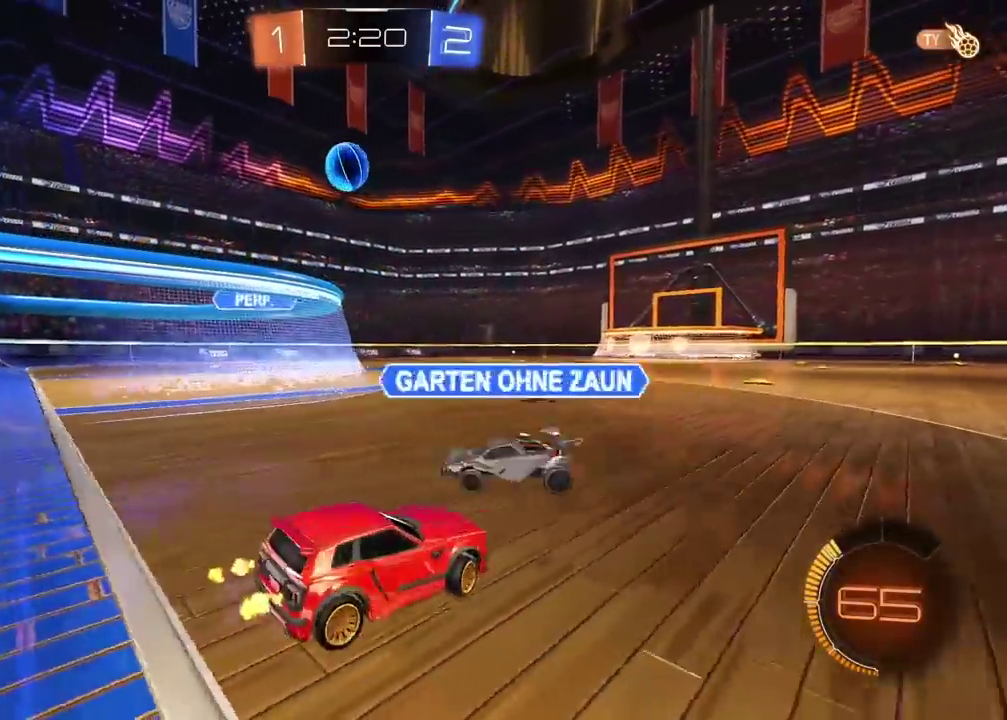
{"buttons": ["CROSS", "CIRCLE", "L2"], "left_stick": "down-right", "right_stick": "center", "events": [[117, "CIRCLE", "down"], [350, "L1", "up"], [417, "CROSS", "down"], [433, "left_stick", "down-right"], [450, "R2", "up"], [467, "L2", "down"]]}
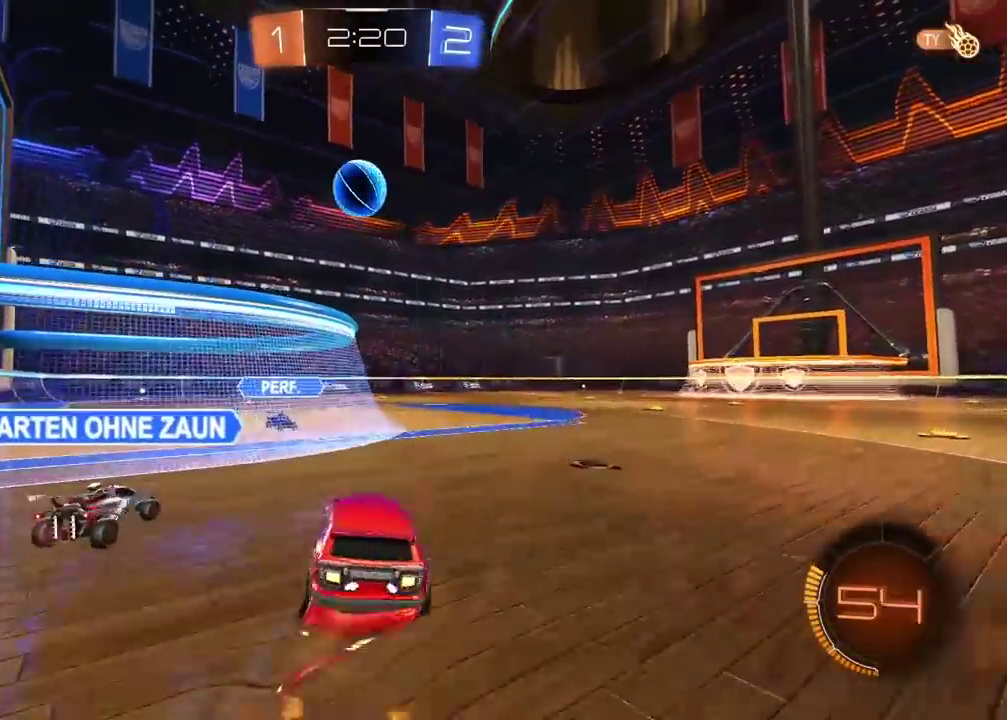
{"buttons": ["CIRCLE", "R2"], "left_stick": "up-left", "right_stick": "center", "events": [[33, "left_stick", "down"], [117, "R2", "down"], [133, "L2", "up"], [167, "L1", "down"], [233, "L1", "up"], [267, "left_stick", "center"], [400, "CROSS", "up"], [400, "left_stick", "up-left"]]}
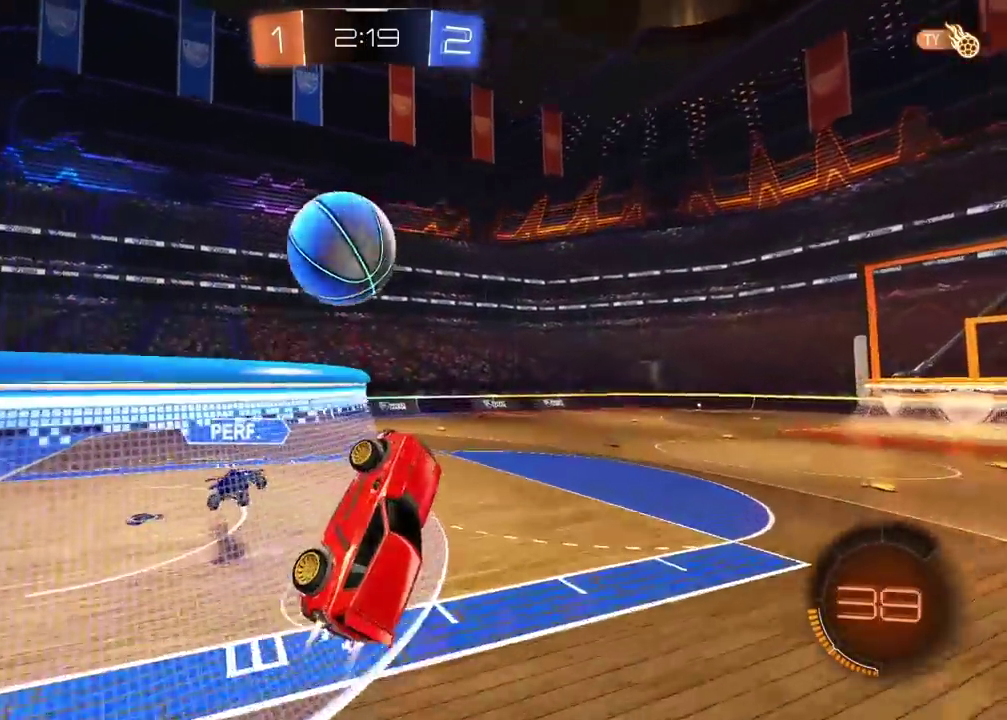
{"buttons": [], "left_stick": "center", "right_stick": "center"}
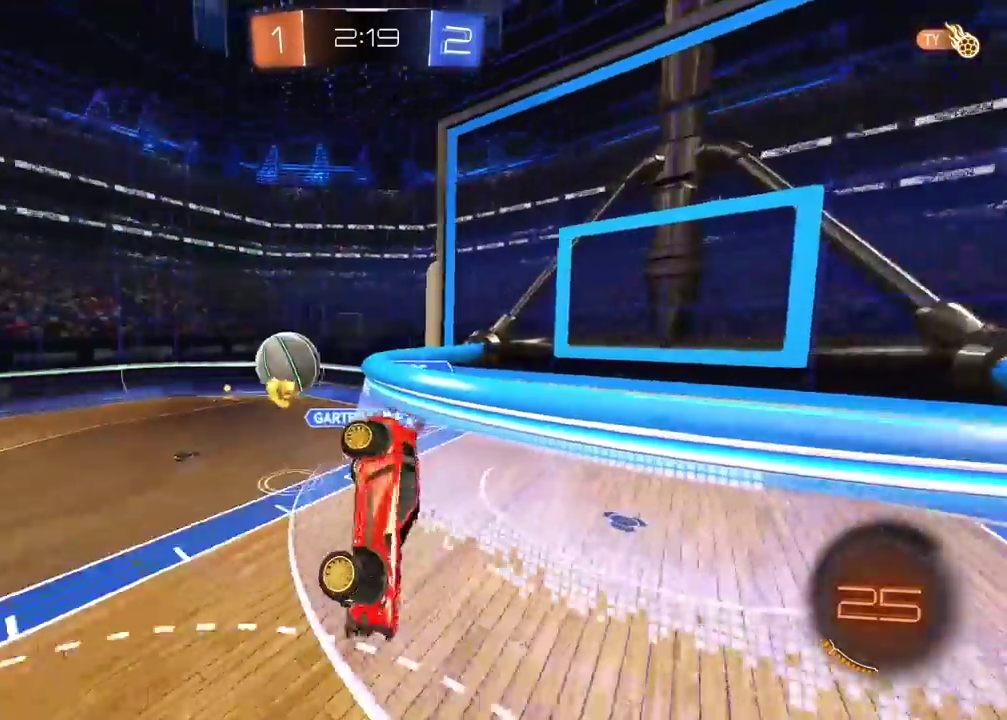
{"buttons": [], "left_stick": "center", "right_stick": "center", "events": [[133, "left_stick", "left"], [150, "L1", "down"], [367, "left_stick", "up-left"], [467, "L1", "up"], [467, "left_stick", "center"]]}
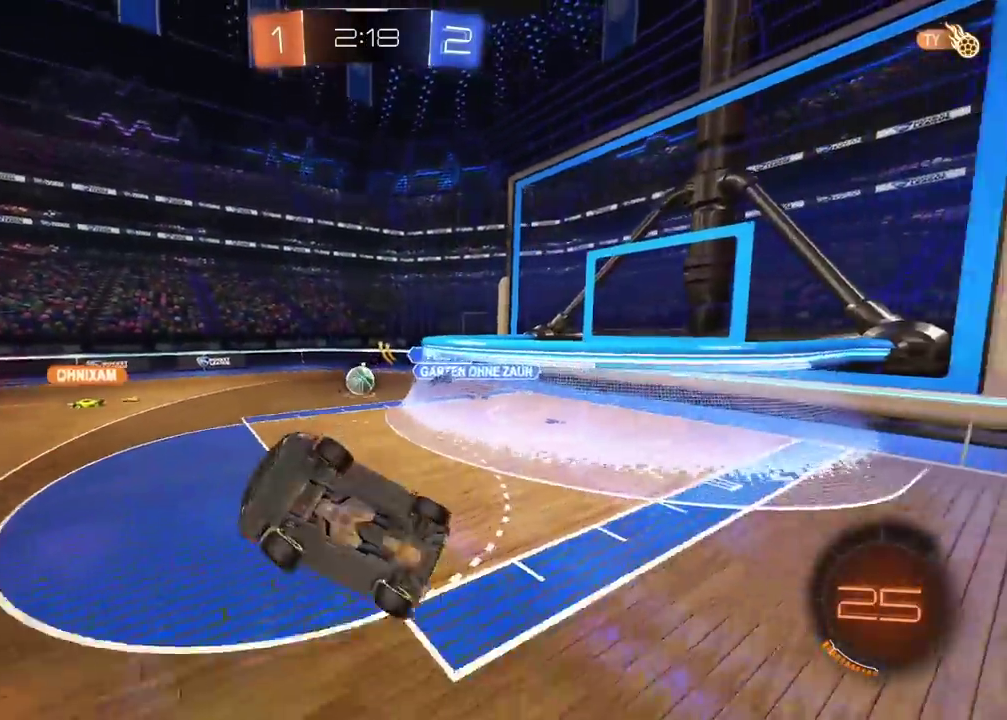
{"buttons": ["TRIANGLE"], "left_stick": "center", "right_stick": "center", "events": [[400, "left_stick", "right"], [433, "TRIANGLE", "down"], [483, "left_stick", "center"]]}
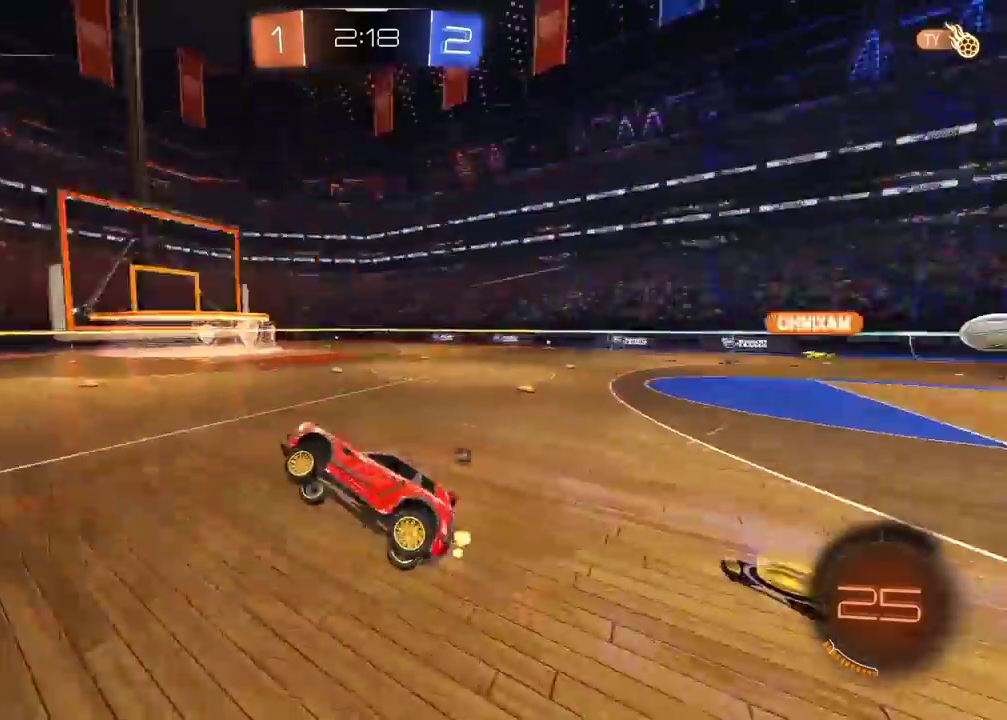
{"buttons": [], "left_stick": "right", "right_stick": "center", "events": [[33, "TRIANGLE", "up"], [117, "TRIANGLE", "down"], [133, "left_stick", "right"], [233, "TRIANGLE", "up"], [333, "L2", "down"], [450, "L2", "up"]]}
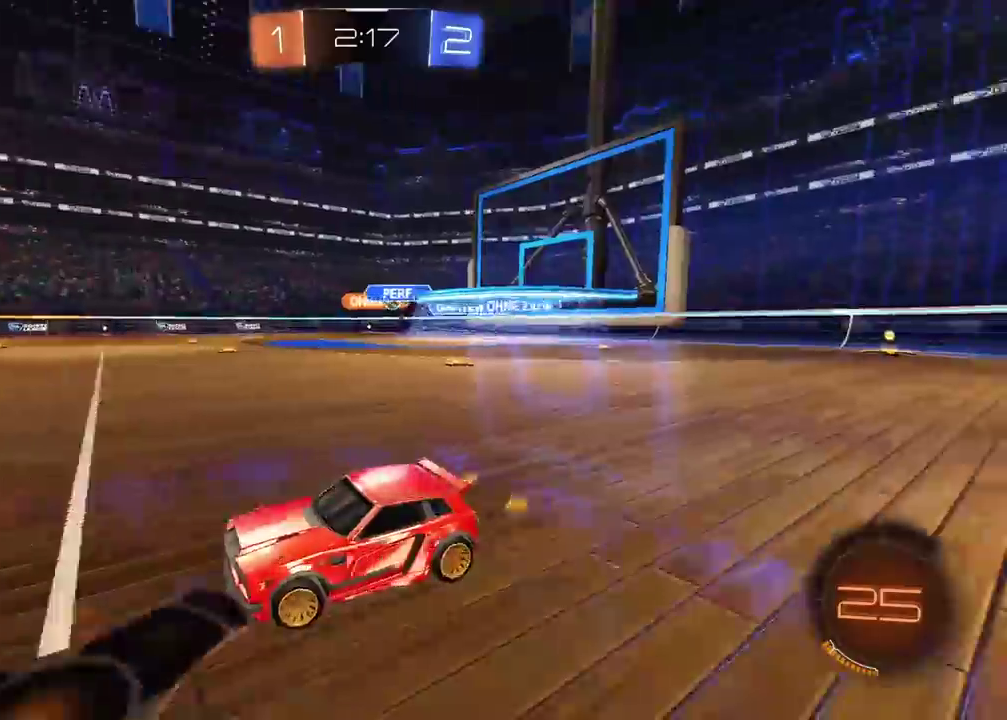
{"buttons": ["R2"], "left_stick": "center", "right_stick": "center", "events": [[100, "L1", "down"], [217, "L1", "up"], [417, "R2", "down"], [467, "left_stick", "center"]]}
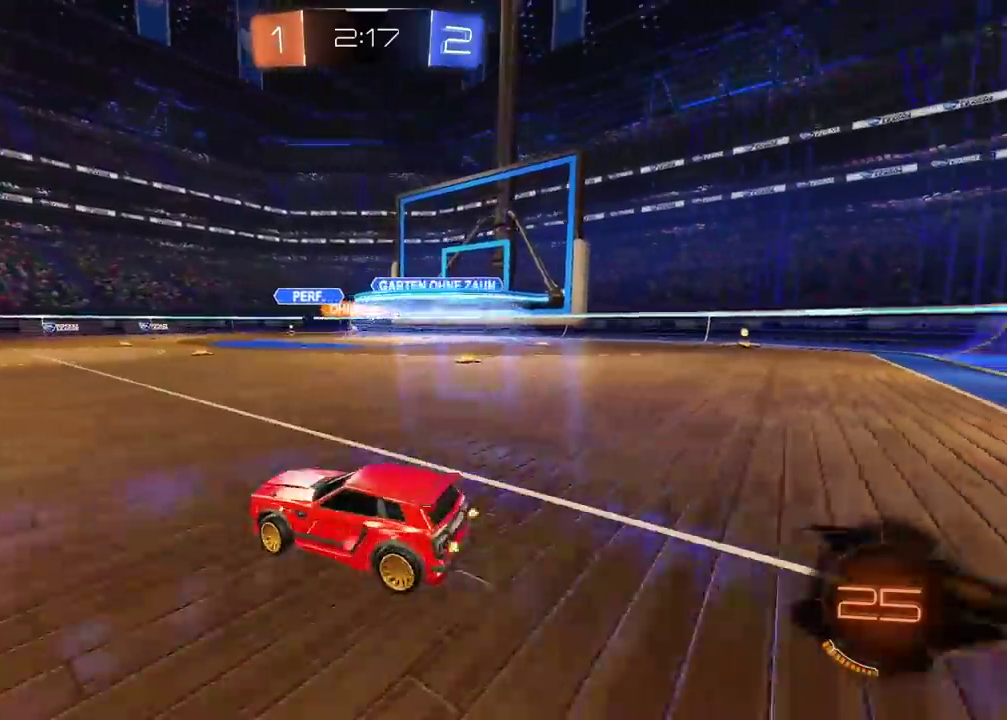
{"buttons": ["R2"], "left_stick": "right", "right_stick": "center", "events": [[417, "left_stick", "right"]]}
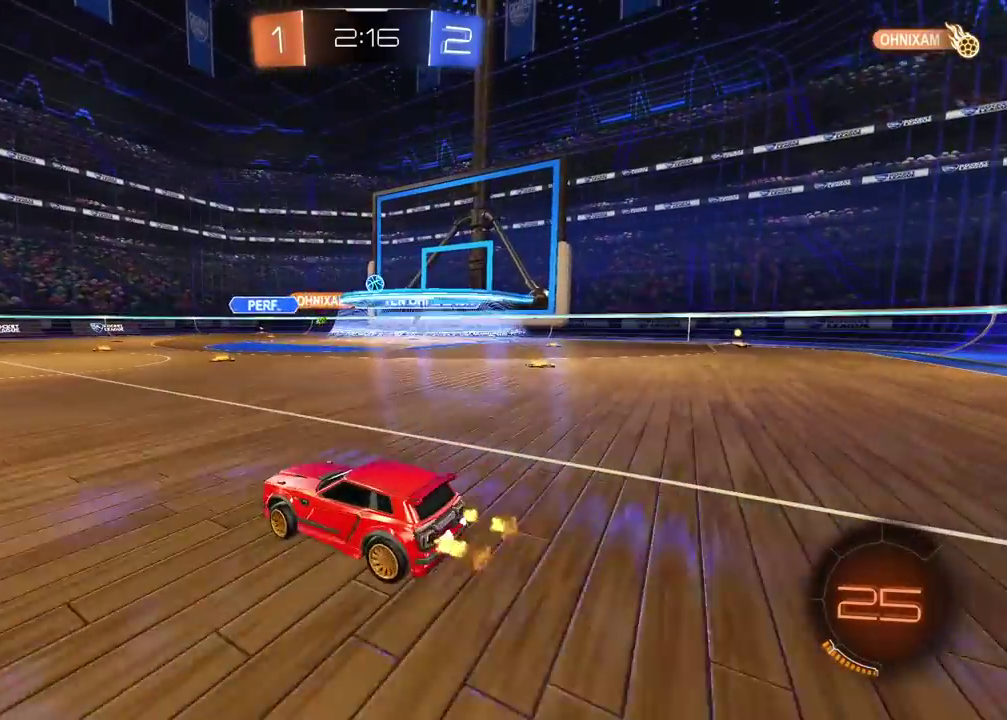
{"buttons": ["R2"], "left_stick": "center", "right_stick": "center", "events": [[17, "left_stick", "center"], [267, "left_stick", "right"], [500, "left_stick", "center"]]}
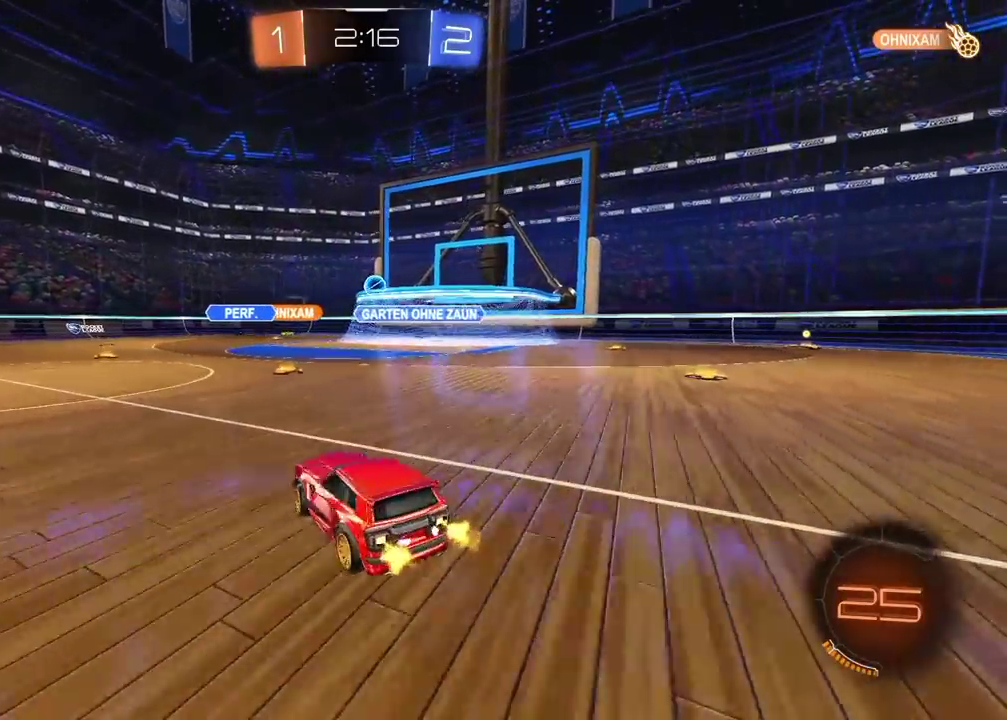
{"buttons": ["R2"], "left_stick": "right", "right_stick": "center", "events": [[350, "left_stick", "right"]]}
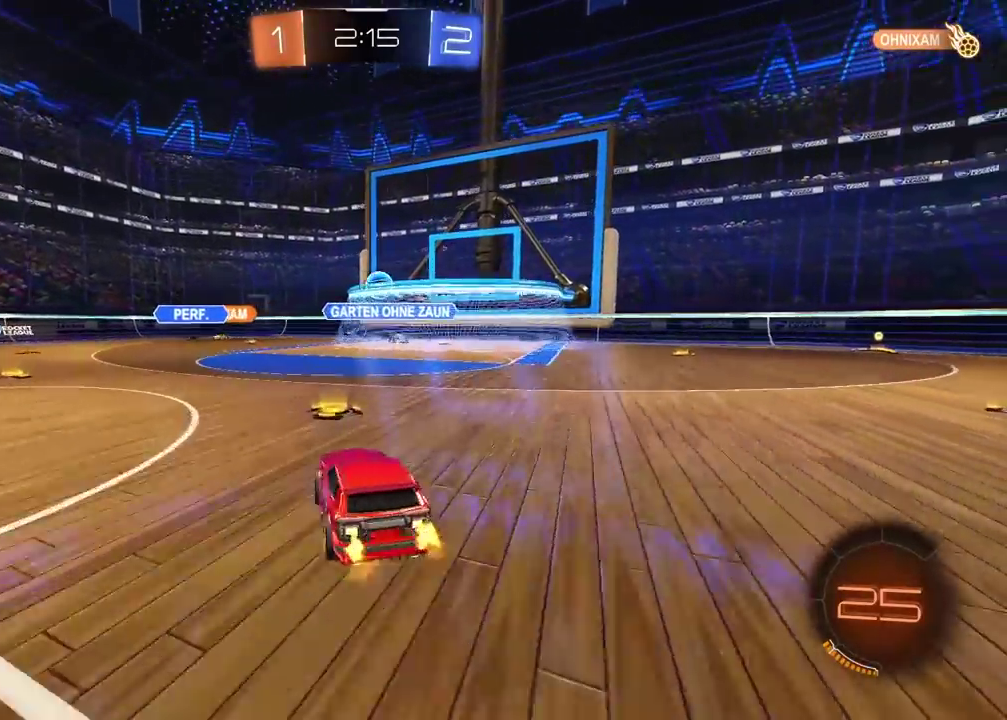
{"buttons": [], "left_stick": "right", "right_stick": "center", "events": [[83, "R2", "up"], [100, "left_stick", "center"], [433, "left_stick", "right"]]}
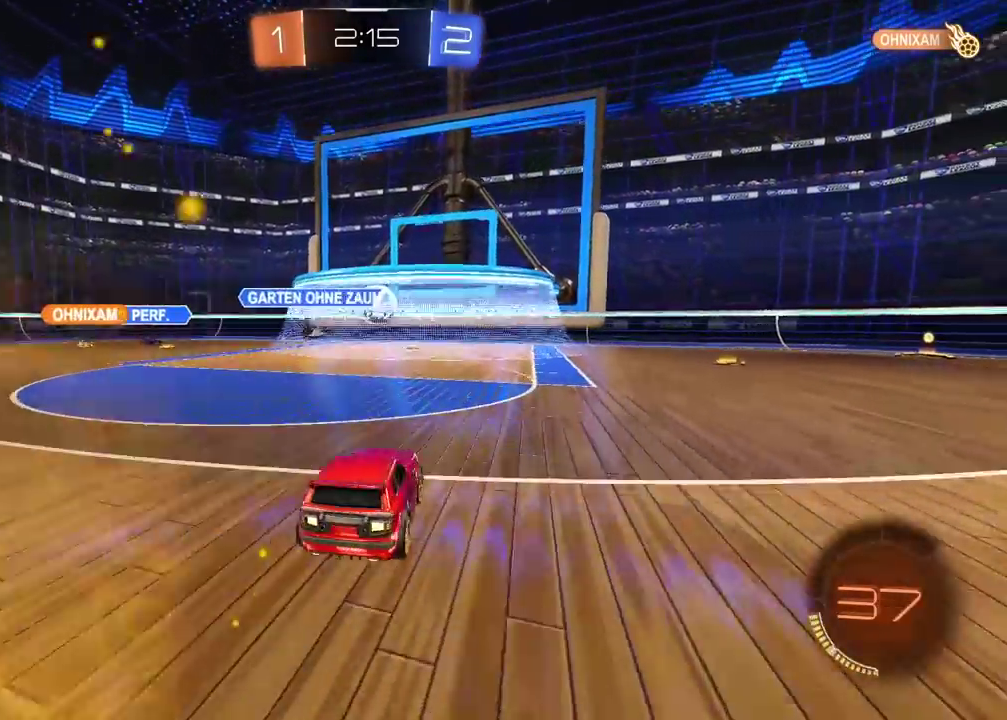
{"buttons": [], "left_stick": "center", "right_stick": "center", "events": [[67, "left_stick", "center"]]}
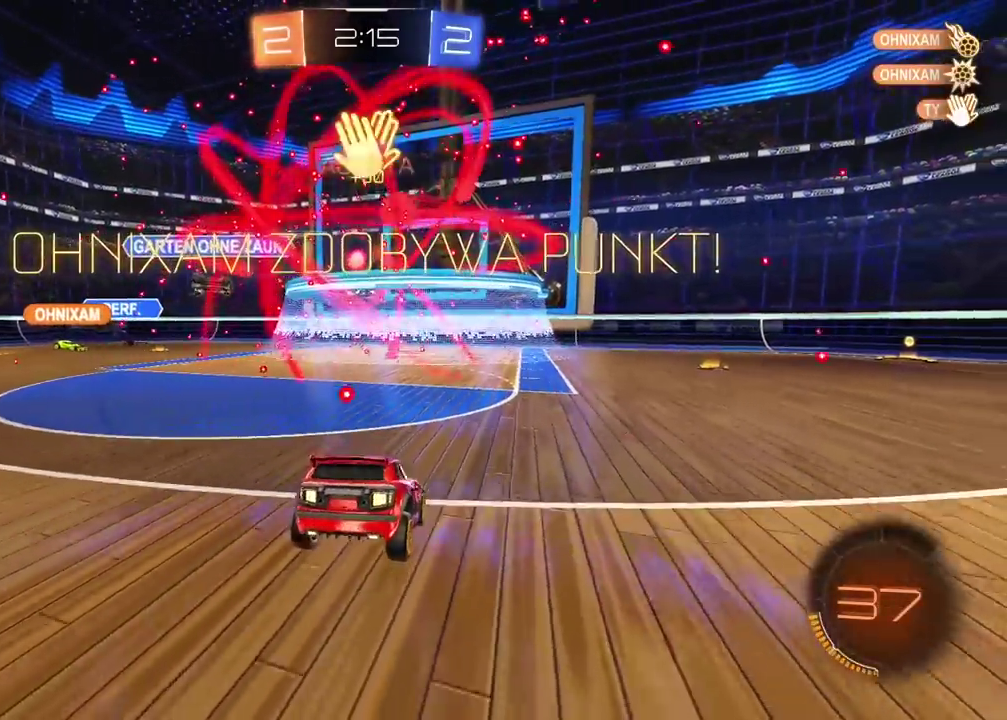
{"buttons": [], "left_stick": "left", "right_stick": "center", "events": [[283, "left_stick", "left"], [350, "TRIANGLE", "down"], [450, "TRIANGLE", "up"]]}
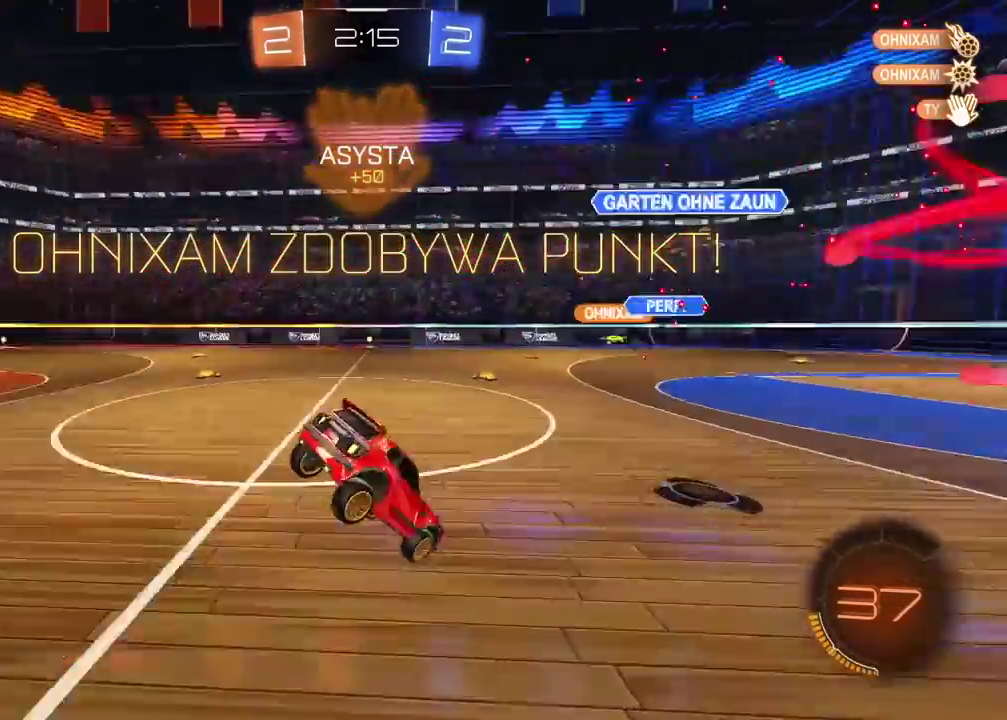
{"buttons": ["L1"], "left_stick": "up-left", "right_stick": "center", "events": [[217, "left_stick", "center"], [450, "L1", "down"], [450, "left_stick", "up-left"]]}
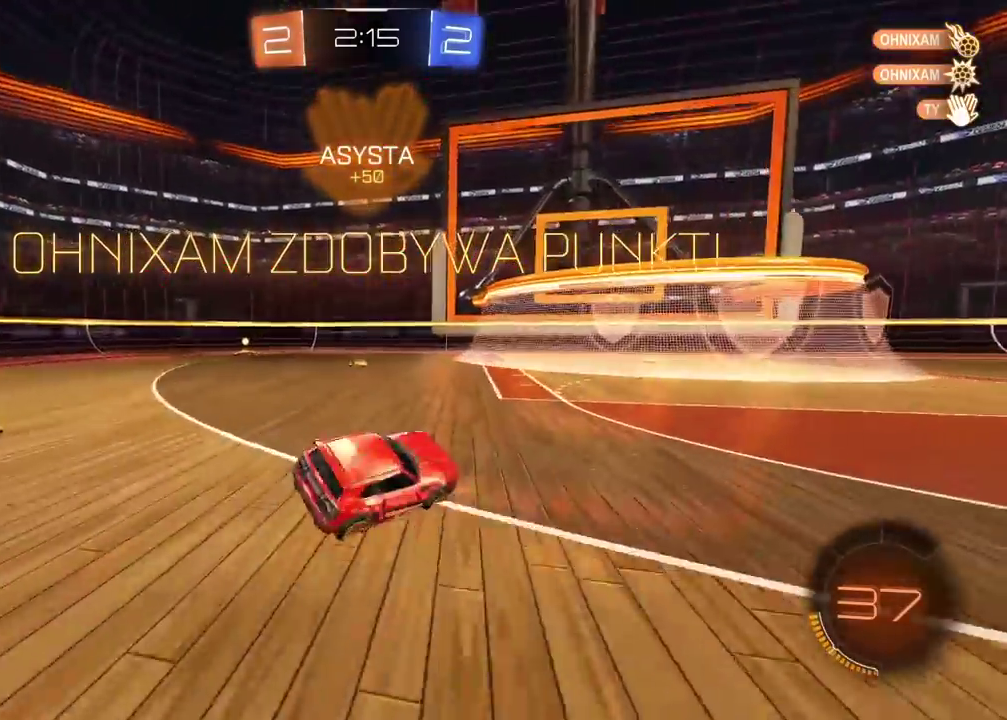
{"buttons": ["CIRCLE", "R2"], "left_stick": "left", "right_stick": "center", "events": [[67, "L1", "up"], [67, "left_stick", "left"], [183, "R2", "down"], [300, "CIRCLE", "down"]]}
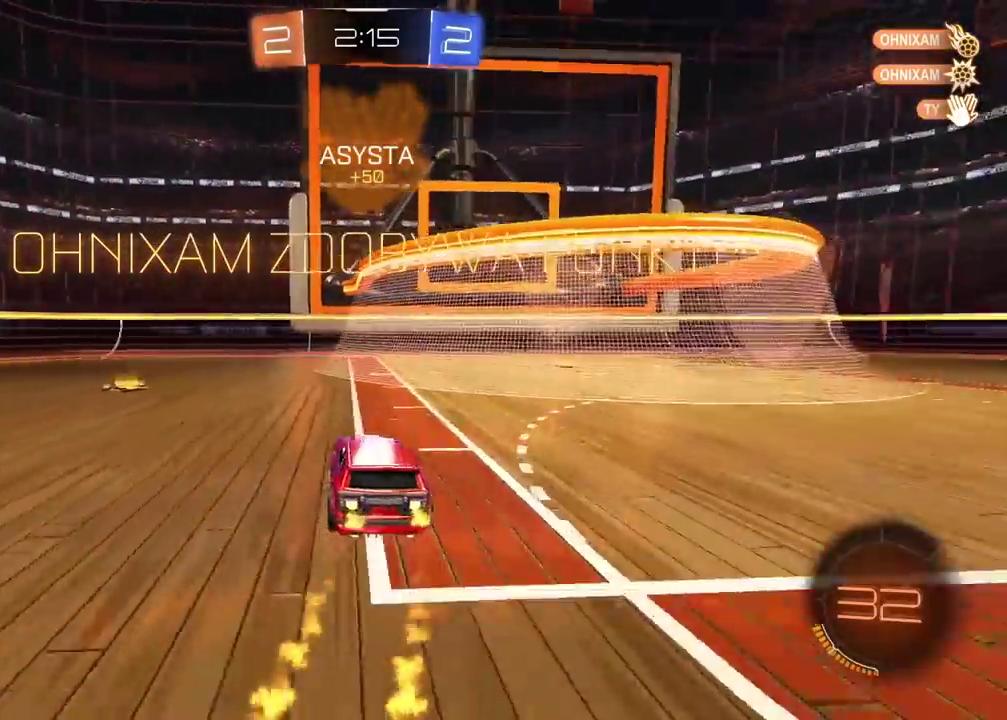
{"buttons": ["CIRCLE", "R2"], "left_stick": "center", "right_stick": "center", "events": [[450, "left_stick", "center"]]}
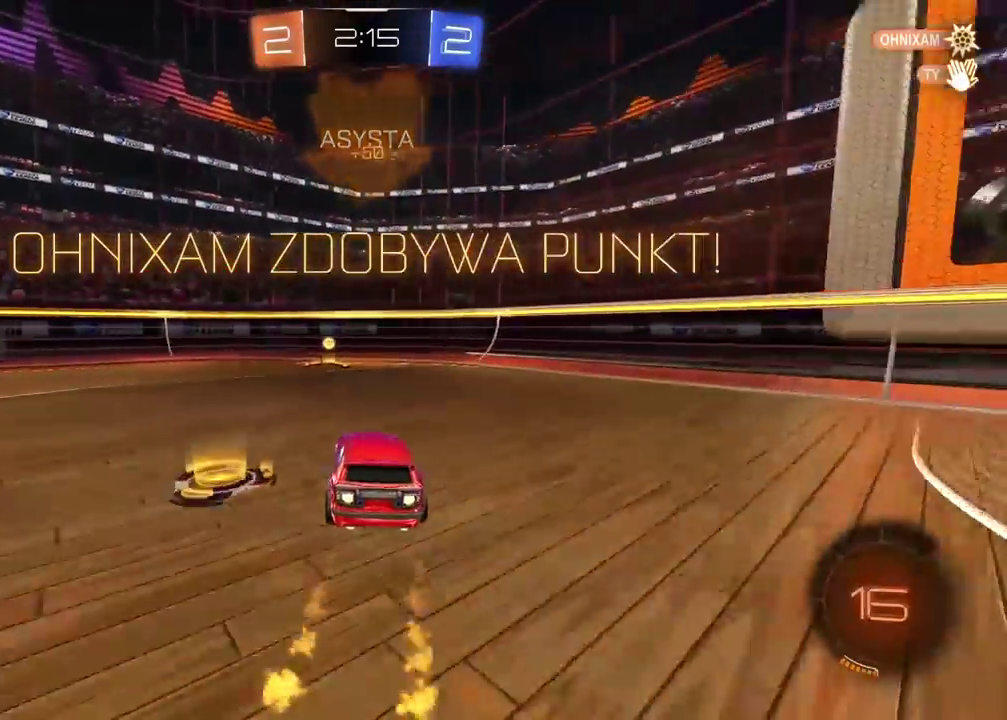
{"buttons": [], "left_stick": "center", "right_stick": "center", "events": [[250, "CIRCLE", "up"], [300, "R2", "up"]]}
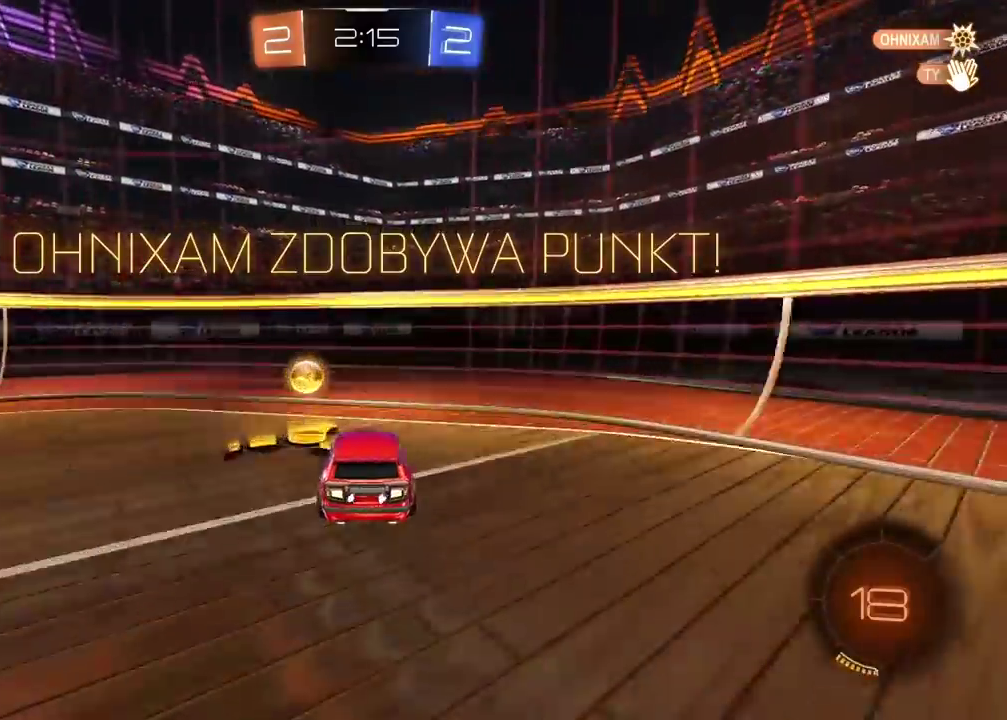
{"buttons": ["CROSS"], "left_stick": "center", "right_stick": "center", "events": [[417, "CROSS", "down"]]}
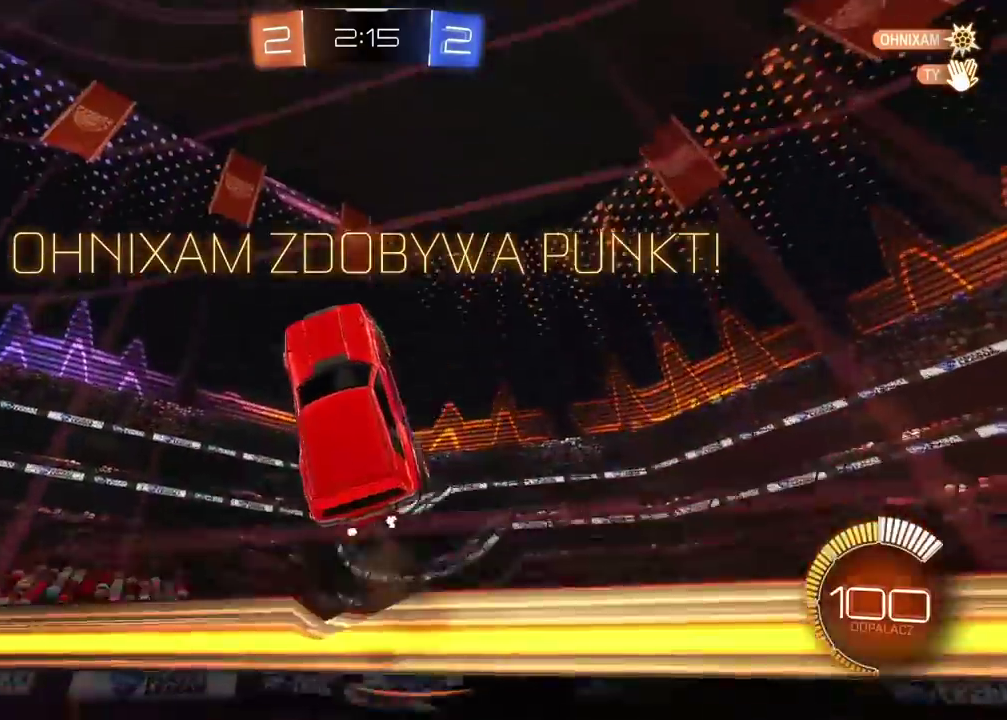
{"buttons": [], "left_stick": "center", "right_stick": "center", "events": [[33, "CROSS", "up"], [117, "CROSS", "down"], [233, "CROSS", "up"], [300, "CROSS", "down"], [417, "CROSS", "up"]]}
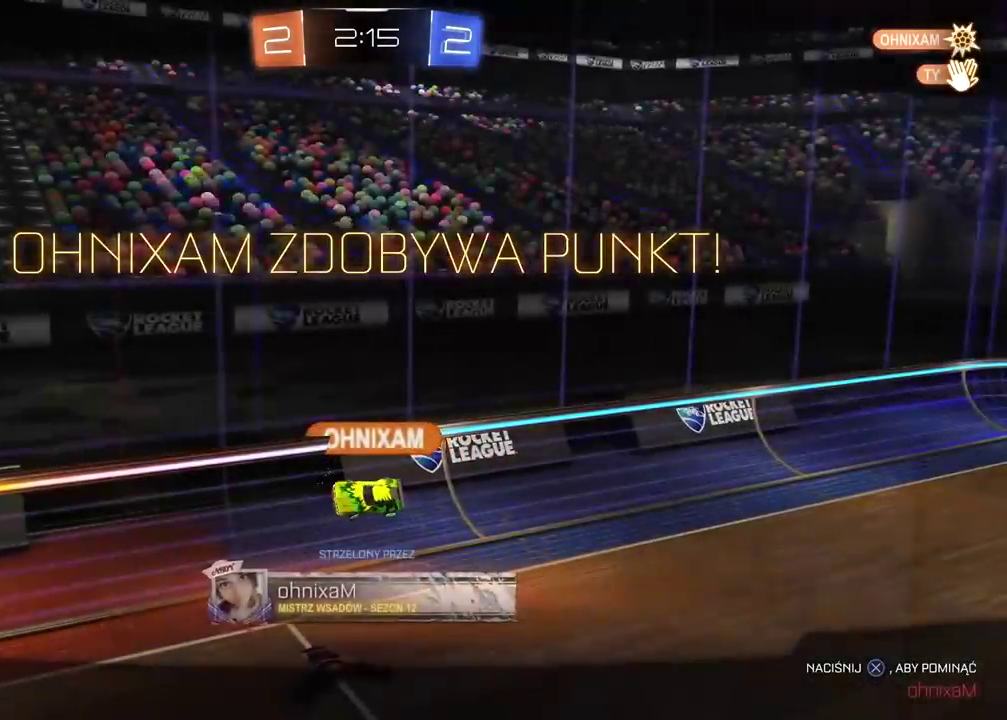
{"buttons": [], "left_stick": "center", "right_stick": "right", "events": [[17, "CROSS", "down"], [133, "CROSS", "up"], [417, "right_stick", "right"]]}
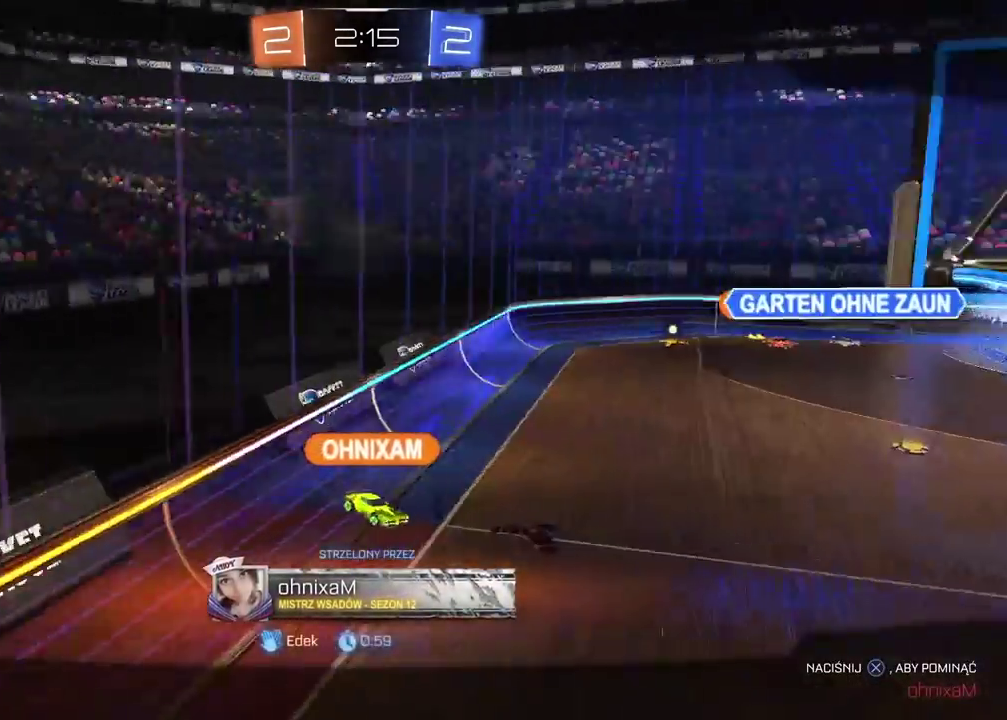
{"buttons": [], "left_stick": "center", "right_stick": "center", "events": [[383, "right_stick", "center"]]}
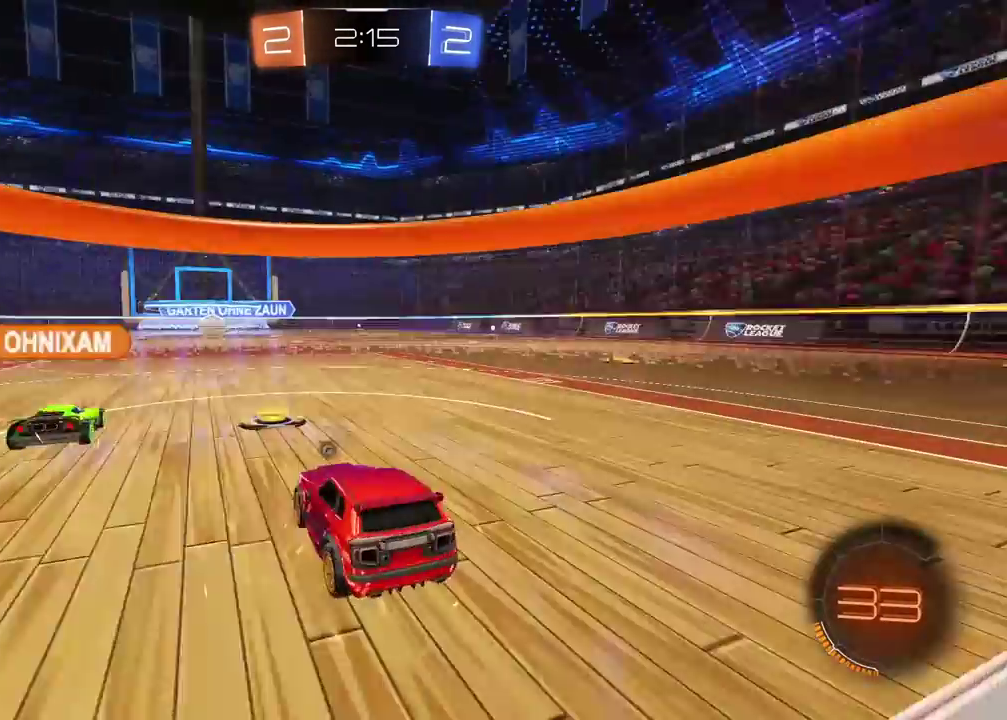
{"buttons": [], "left_stick": "center", "right_stick": "center", "events": []}
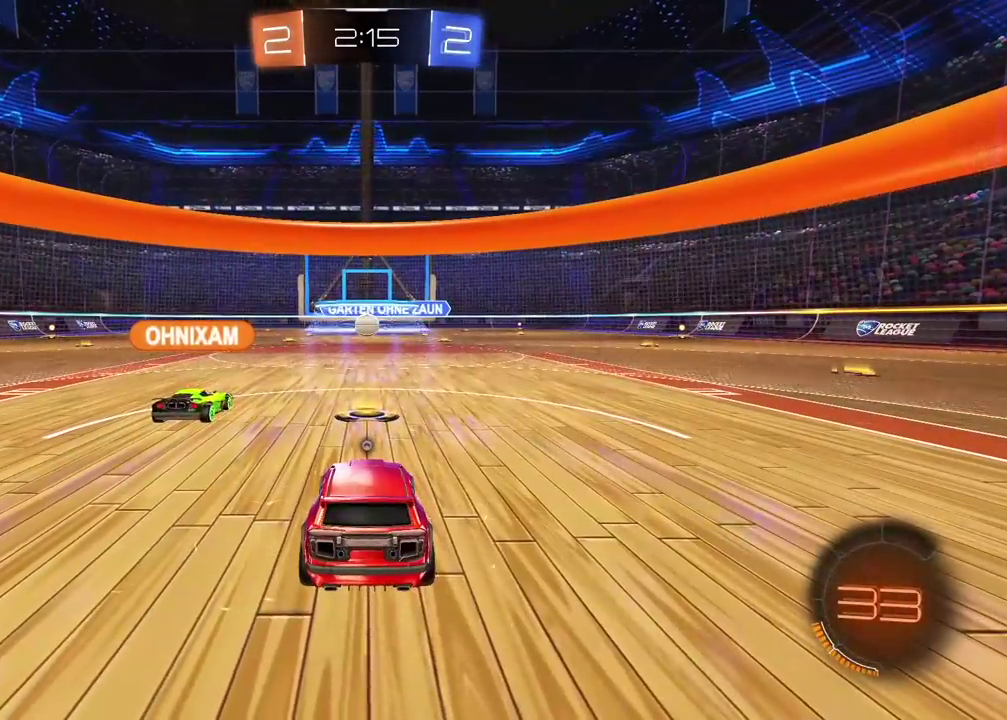
{"buttons": [], "left_stick": "center", "right_stick": "center", "events": []}
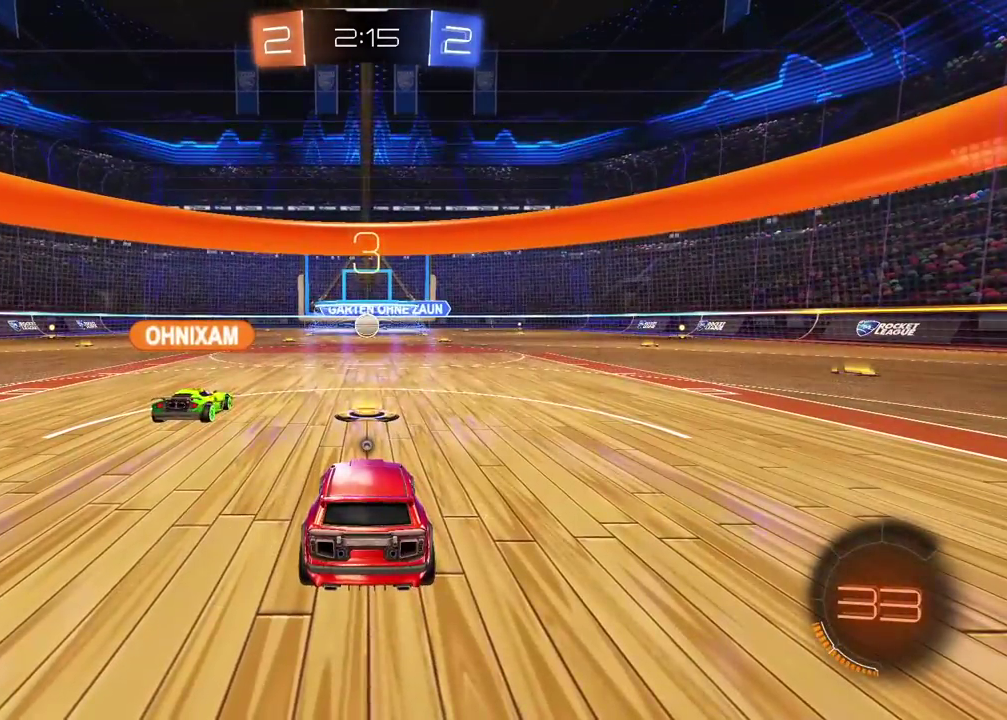
{"buttons": ["R2"], "left_stick": "center", "right_stick": "center", "events": [[67, "R2", "down"]]}
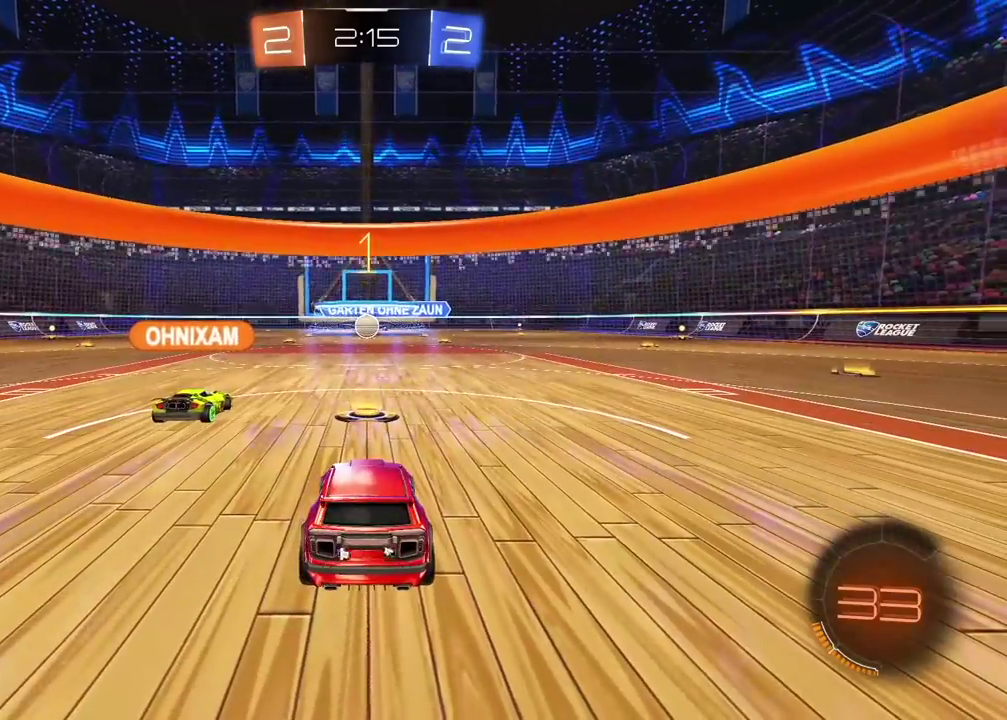
{"buttons": ["CIRCLE", "R2"], "left_stick": "center", "right_stick": "center", "events": [[450, "CIRCLE", "down"]]}